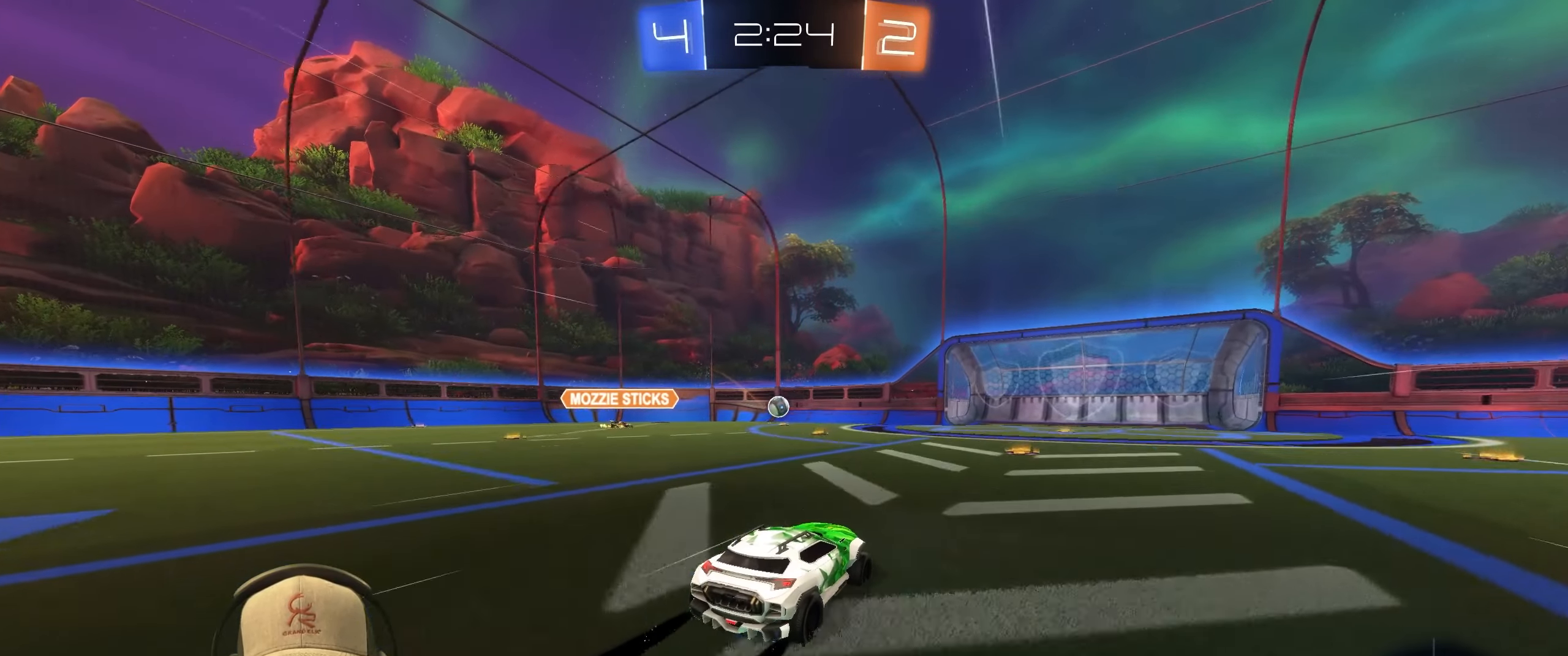
Gameplay with a controller (PlayStation layout); each line is a JSON object with the inputs held at the frame after it (dt_ms = milliseconds from this image to that frame). "events" lists button and stick changes between this image and that frame as [ms after this image, input, new state], when the widget could be followed in between. Not read: L3 R3.
{"dt_ms": 500, "buttons": ["R1", "R2"], "left_stick": "center", "right_stick": "center", "events": [[367, "left_stick", "left"], [400, "R1", "down"], [500, "left_stick", "center"]]}
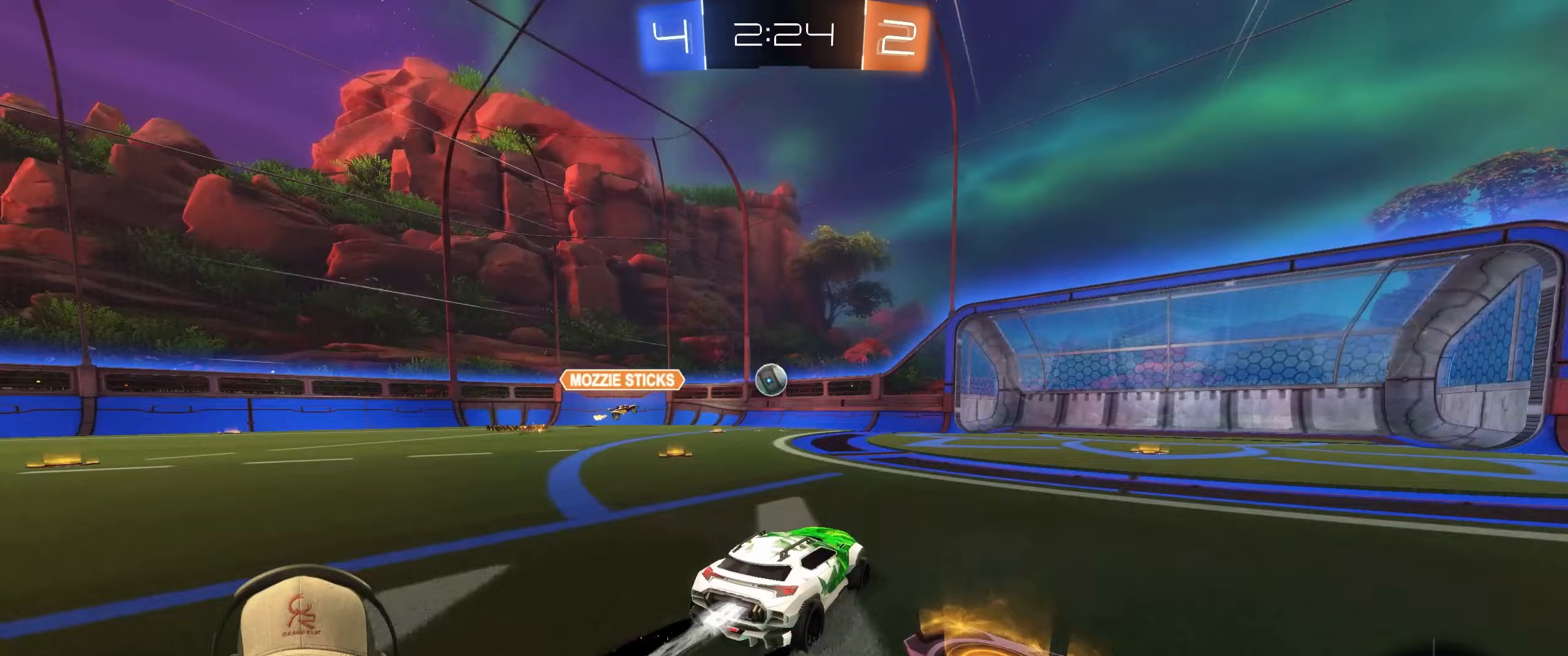
{"dt_ms": 500, "buttons": [], "left_stick": "center", "right_stick": "center", "events": [[83, "R2", "up"], [133, "left_stick", "left"], [150, "CROSS", "down"], [233, "left_stick", "down"], [283, "left_stick", "center"], [350, "CROSS", "up"], [433, "R1", "up"]]}
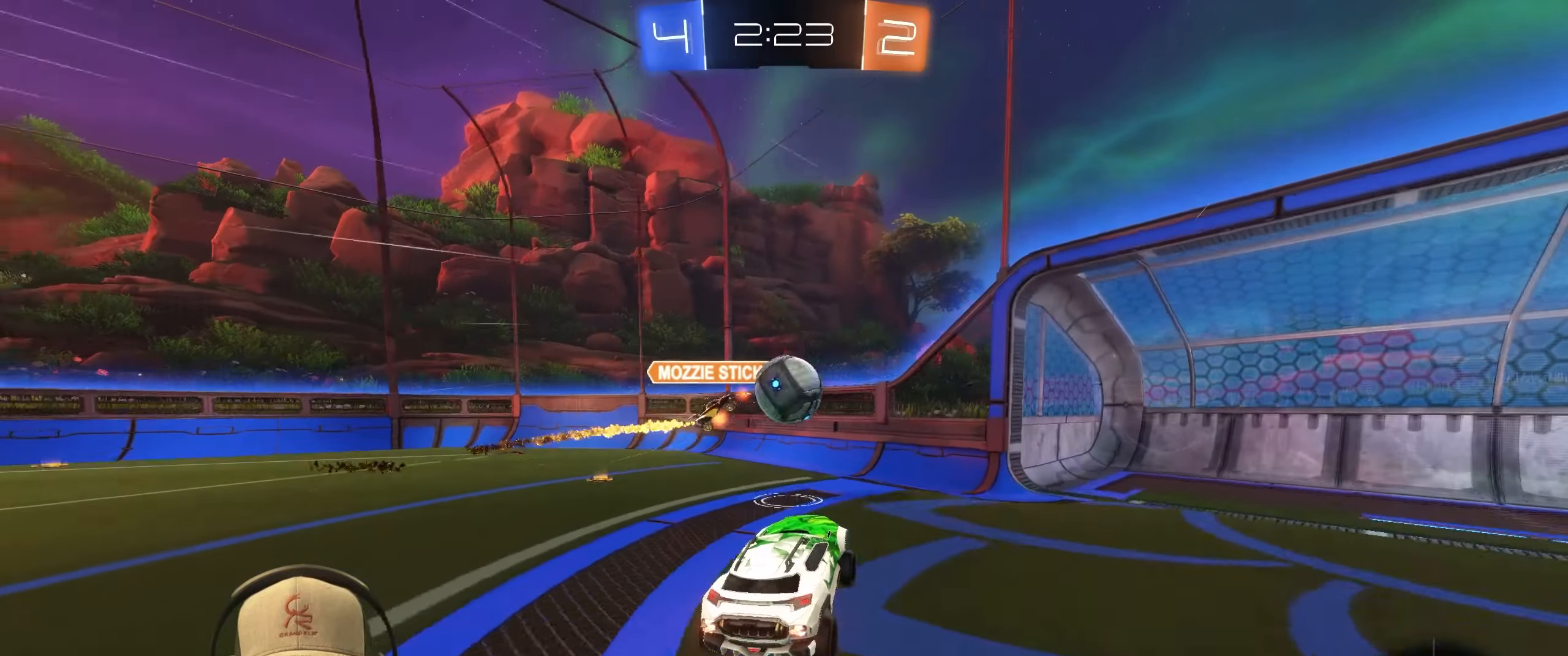
{"dt_ms": 500, "buttons": ["CROSS"], "left_stick": "right", "right_stick": "center", "events": [[133, "left_stick", "up-right"], [283, "left_stick", "right"], [400, "CROSS", "down"]]}
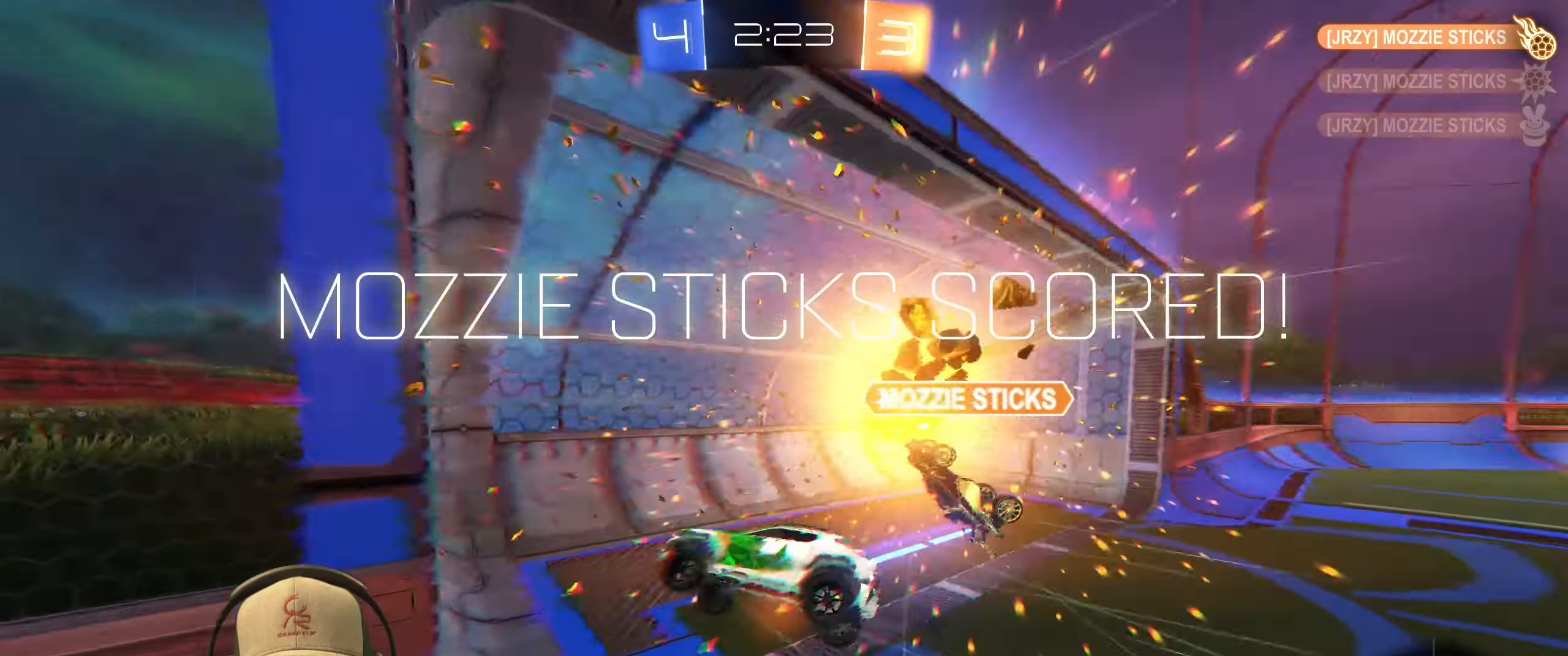
{"dt_ms": 500, "buttons": [], "left_stick": "center", "right_stick": "center", "events": [[17, "left_stick", "center"], [33, "CROSS", "up"]]}
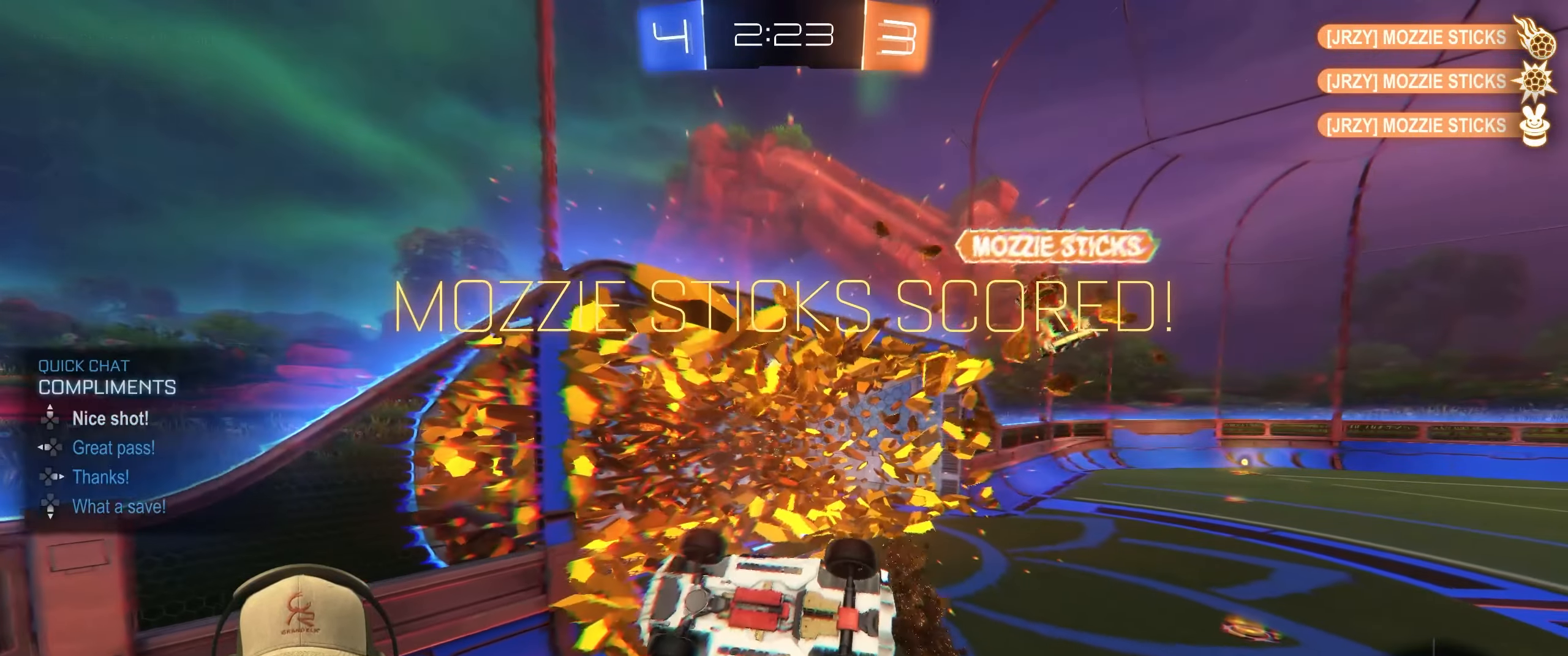
{"dt_ms": 500, "buttons": ["SQUARE"], "left_stick": "center", "right_stick": "center", "events": [[433, "SQUARE", "down"]]}
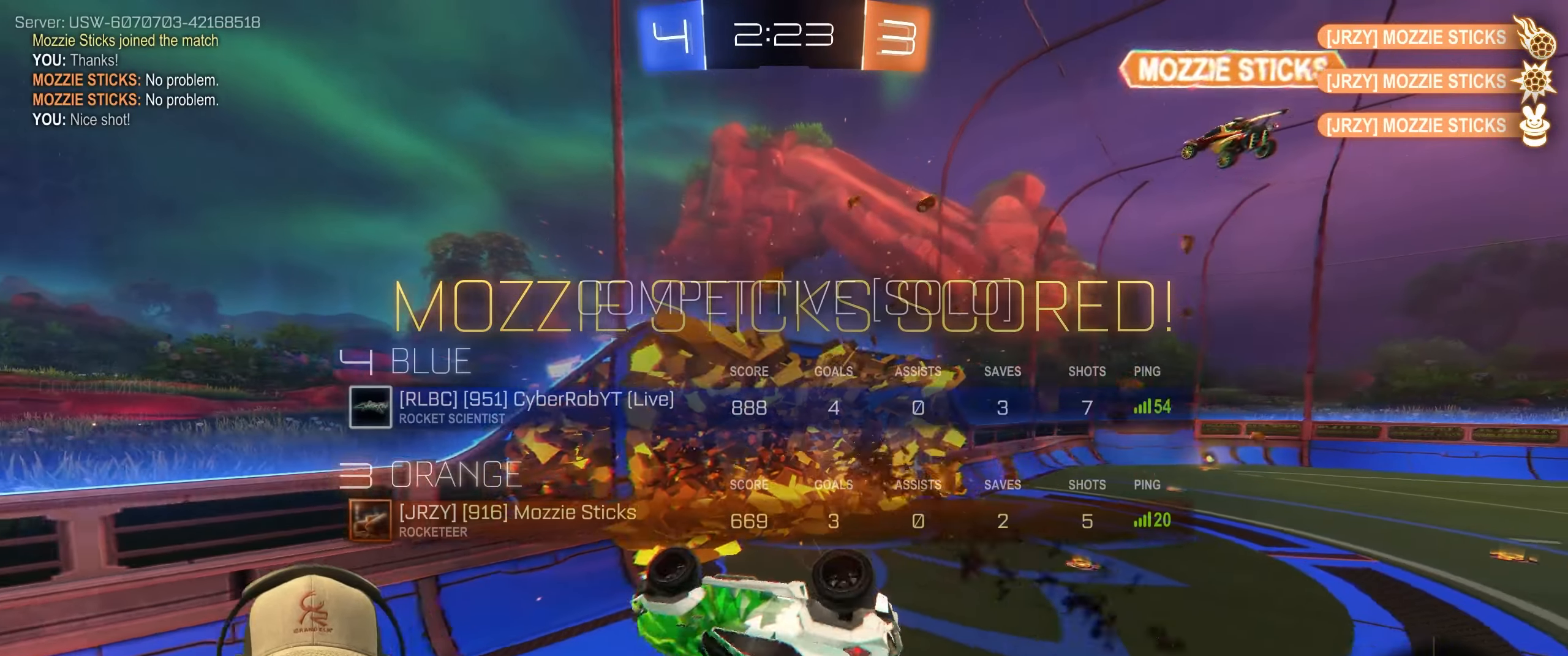
{"dt_ms": 500, "buttons": [], "left_stick": "down-right", "right_stick": "center", "events": [[67, "SQUARE", "up"], [150, "left_stick", "down-right"]]}
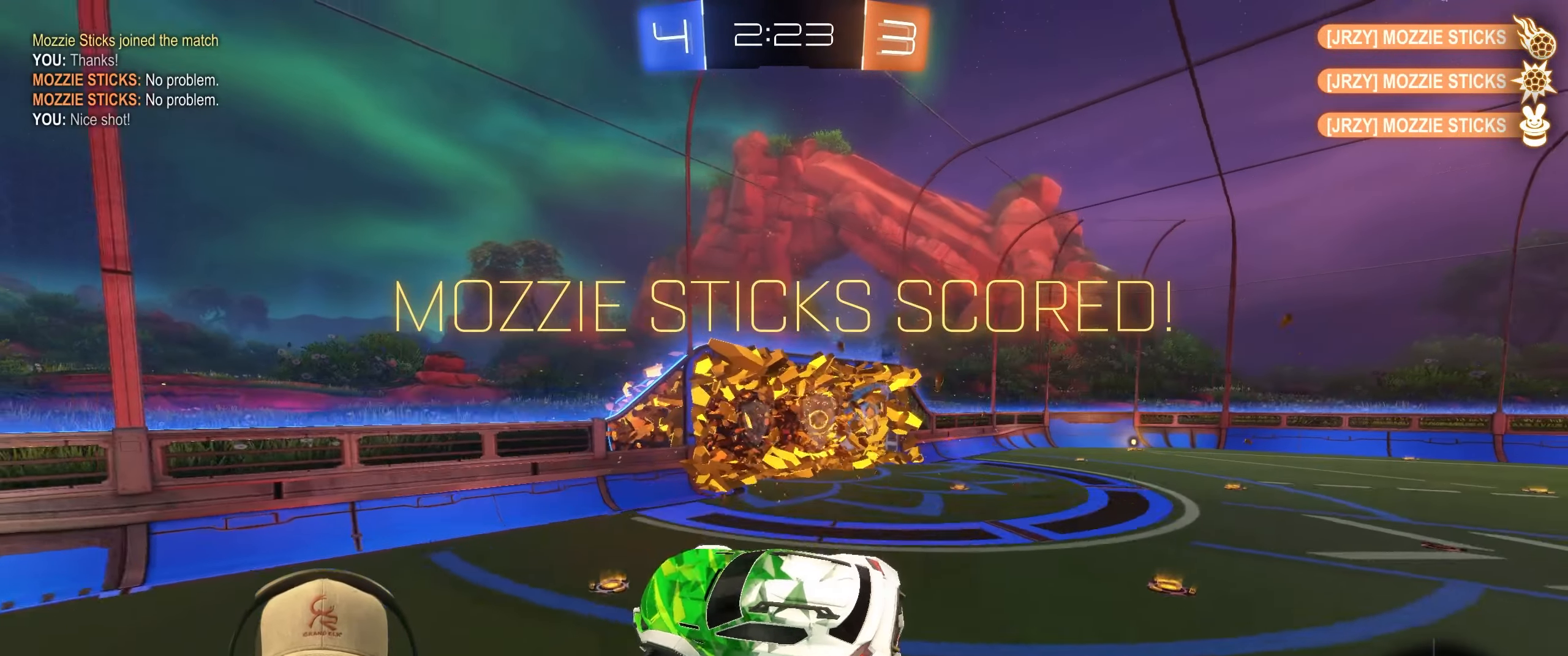
{"dt_ms": 500, "buttons": [], "left_stick": "up", "right_stick": "center", "events": [[17, "left_stick", "center"], [317, "left_stick", "up"]]}
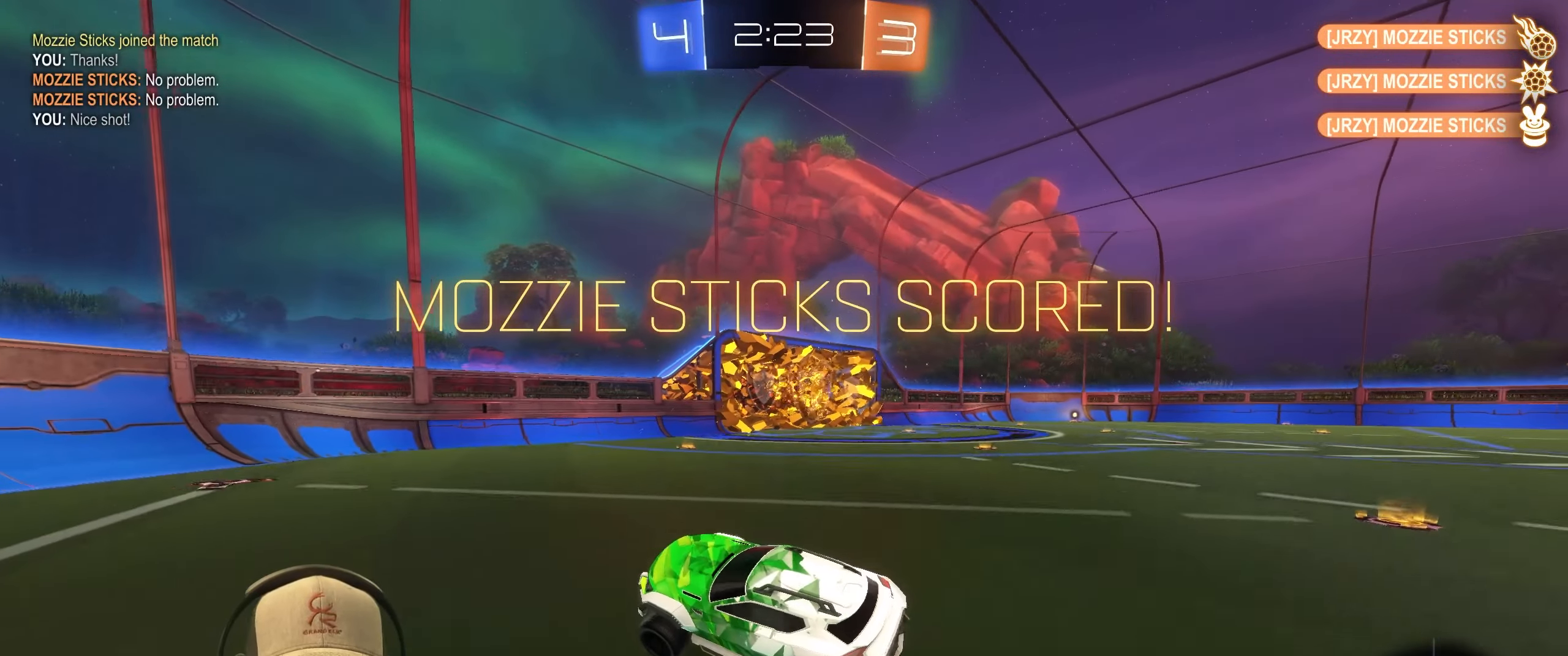
{"dt_ms": 500, "buttons": ["CROSS"], "left_stick": "down", "right_stick": "center", "events": [[200, "L2", "down"], [217, "left_stick", "right"], [267, "left_stick", "down"], [300, "CROSS", "down"], [400, "CROSS", "up"], [433, "L2", "up"], [483, "CROSS", "down"]]}
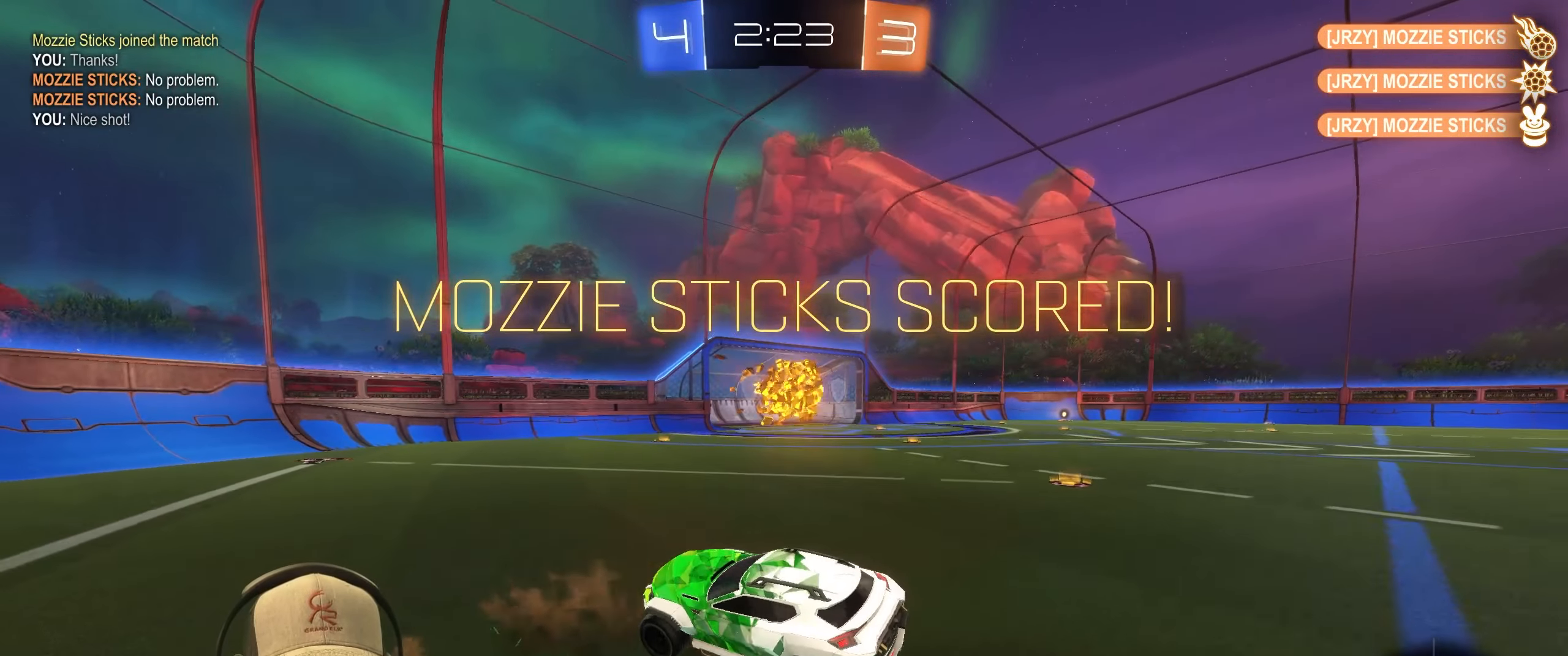
{"dt_ms": 500, "buttons": ["L1"], "left_stick": "up", "right_stick": "center", "events": [[100, "CROSS", "up"], [250, "left_stick", "up"], [283, "L1", "down"]]}
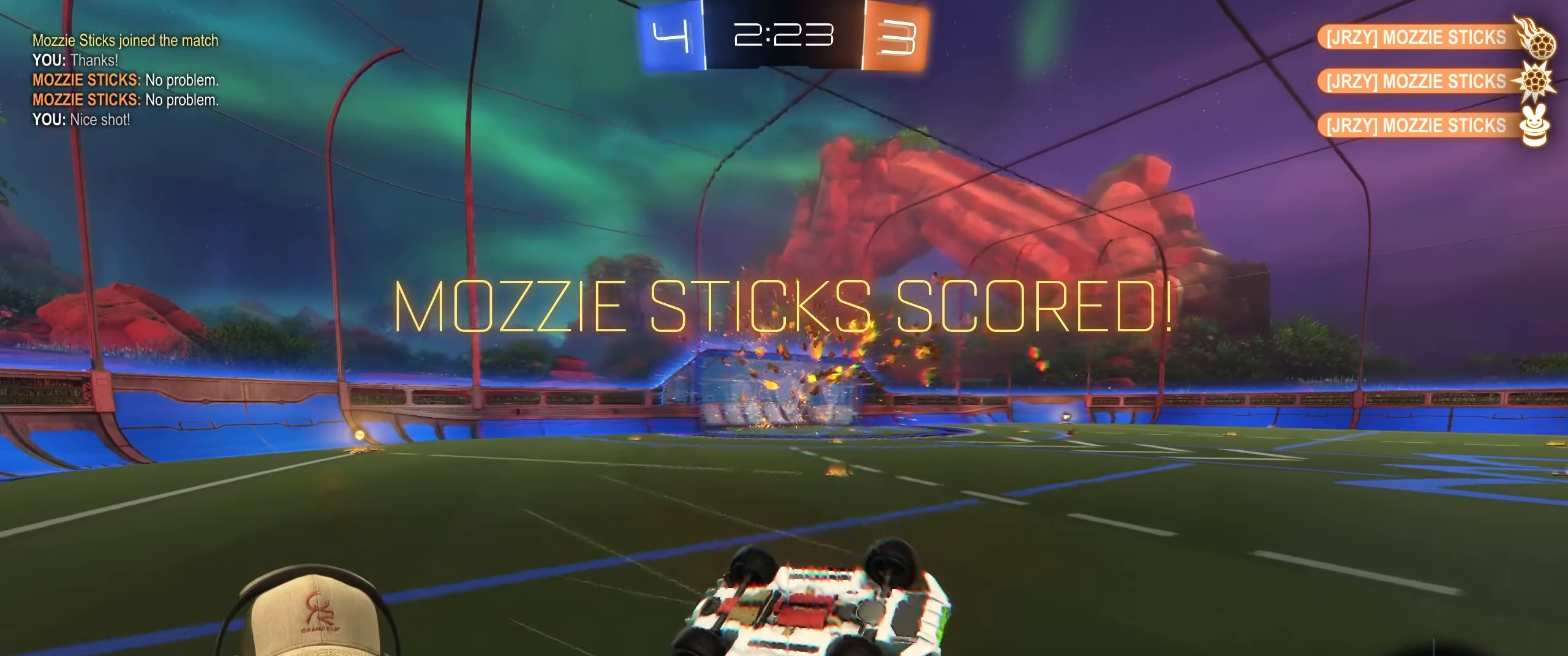
{"dt_ms": 500, "buttons": [], "left_stick": "center", "right_stick": "center", "events": [[333, "left_stick", "up-right"], [433, "L1", "up"], [467, "left_stick", "center"]]}
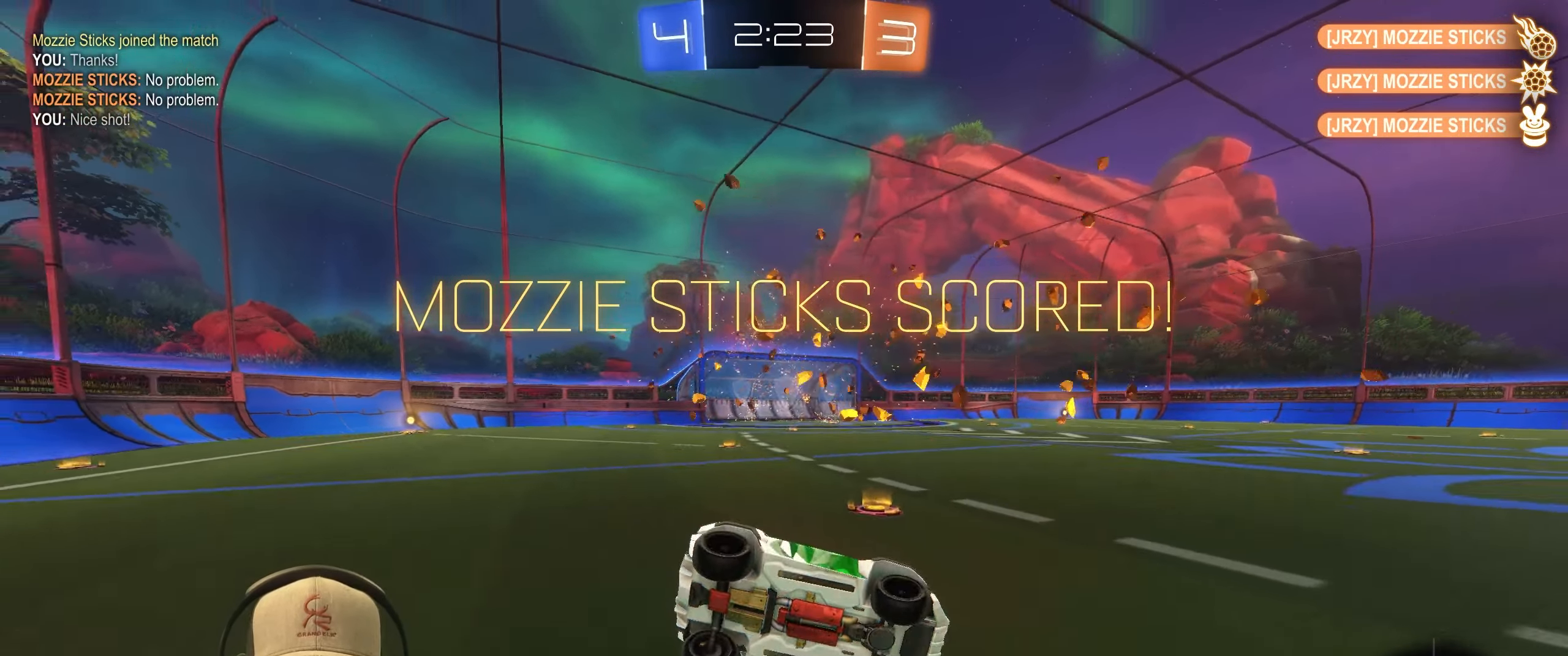
{"dt_ms": 500, "buttons": ["CROSS"], "left_stick": "center", "right_stick": "center", "events": [[500, "CROSS", "down"]]}
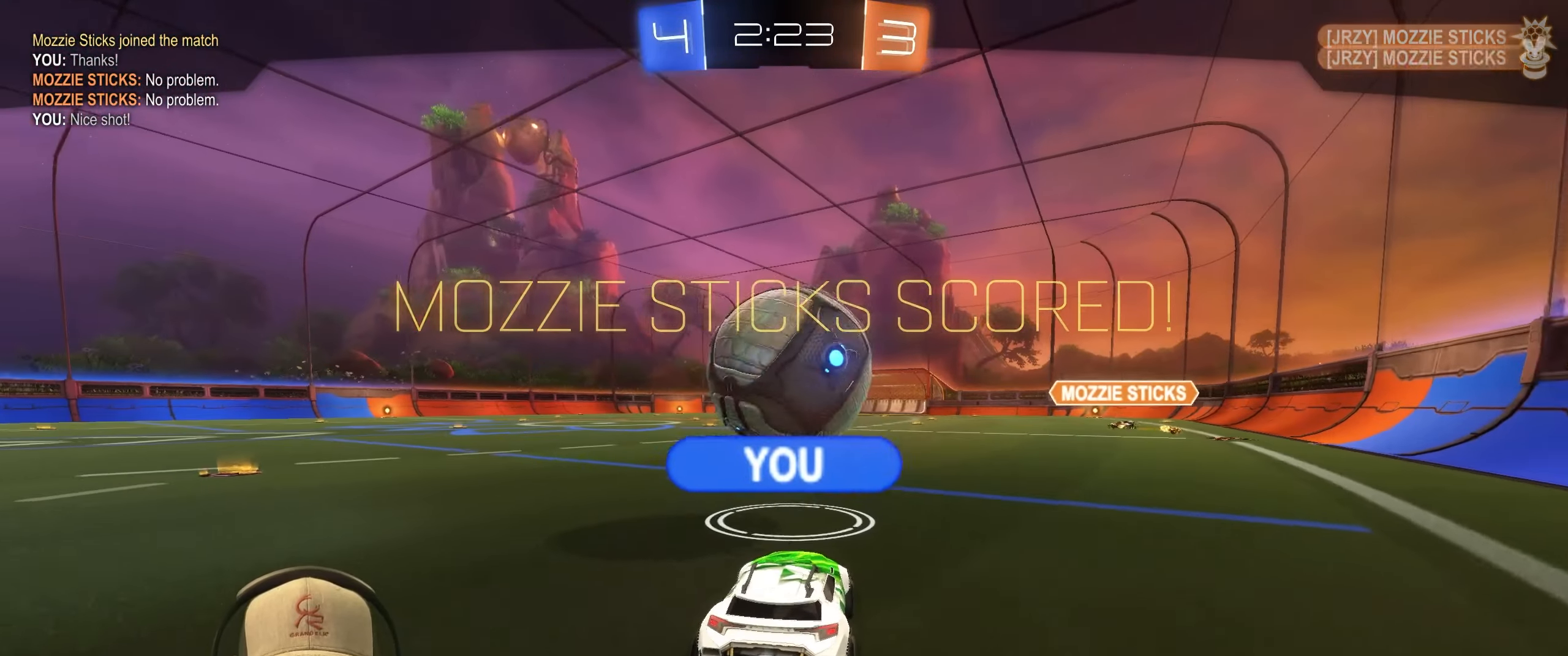
{"dt_ms": 500, "buttons": ["CROSS"], "left_stick": "center", "right_stick": "center", "events": [[117, "CROSS", "up"], [400, "CROSS", "down"]]}
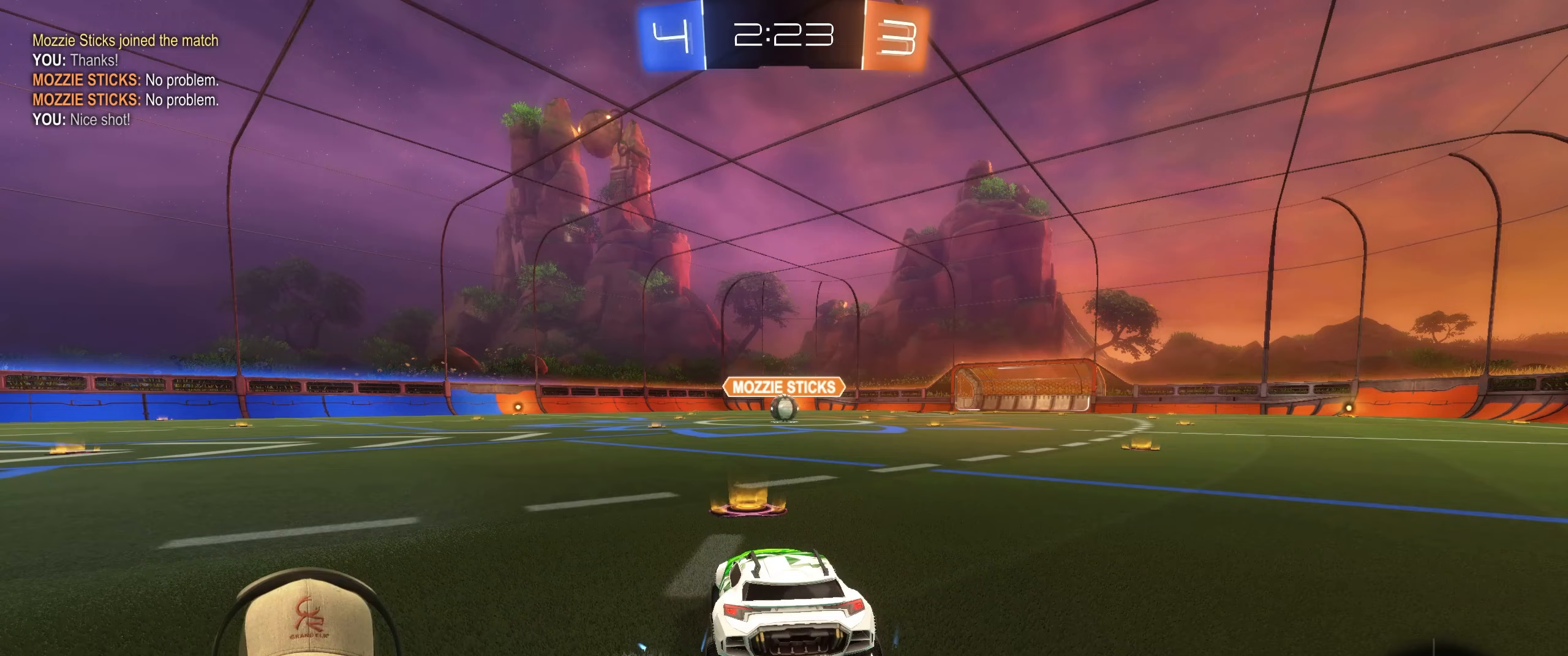
{"dt_ms": 500, "buttons": [], "left_stick": "center", "right_stick": "center", "events": [[17, "CROSS", "up"]]}
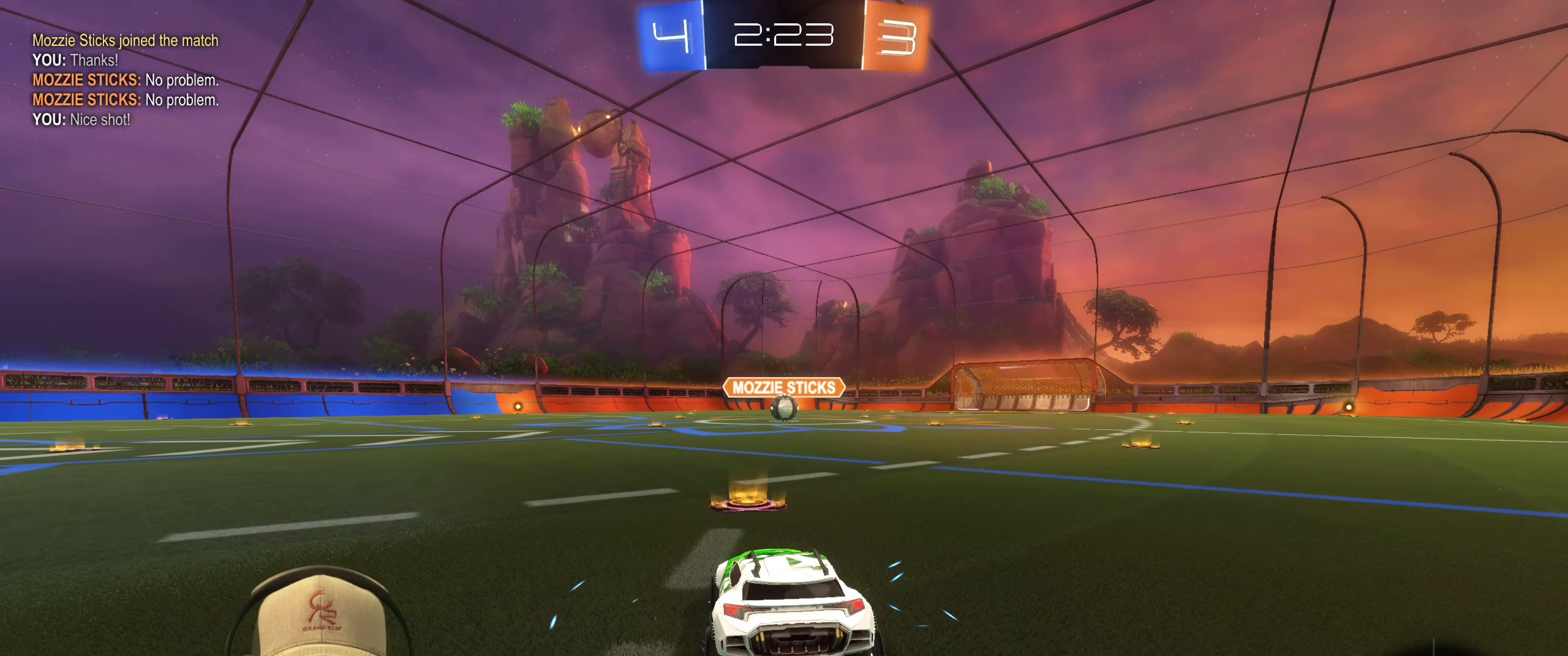
{"dt_ms": 500, "buttons": ["R2"], "left_stick": "center", "right_stick": "center", "events": [[167, "R2", "down"]]}
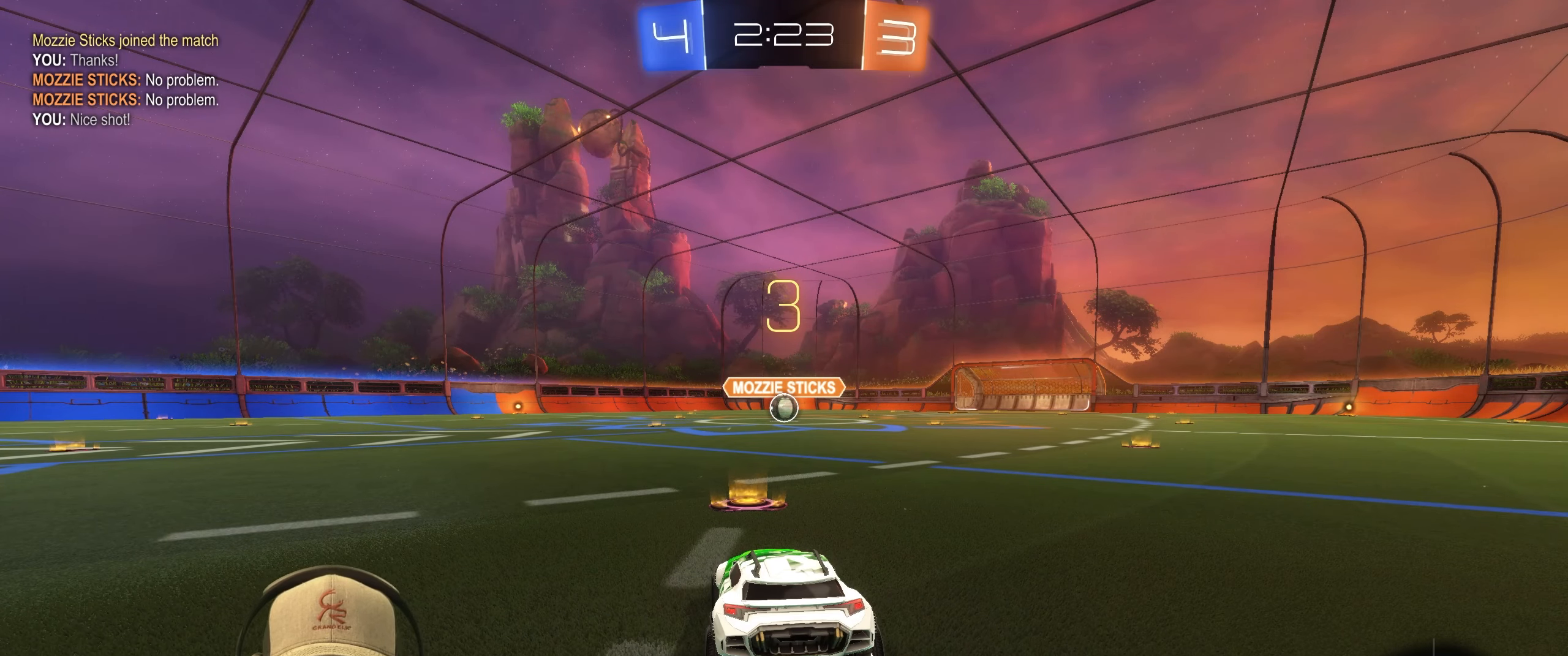
{"dt_ms": 1000, "buttons": ["R2"], "left_stick": "center", "right_stick": "center"}
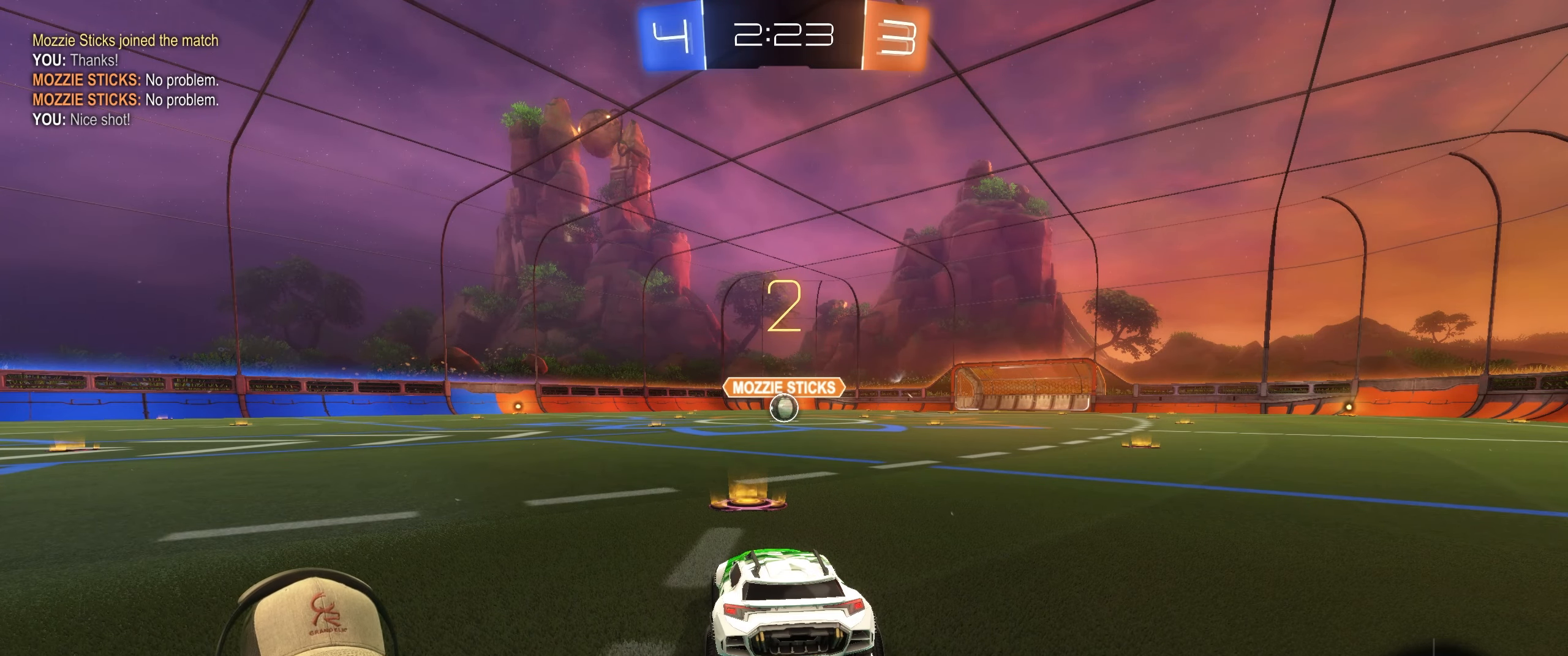
{"dt_ms": 500, "buttons": ["R2"], "left_stick": "center", "right_stick": "center", "events": [[150, "left_stick", "left"], [267, "left_stick", "center"], [317, "left_stick", "right"], [467, "left_stick", "center"]]}
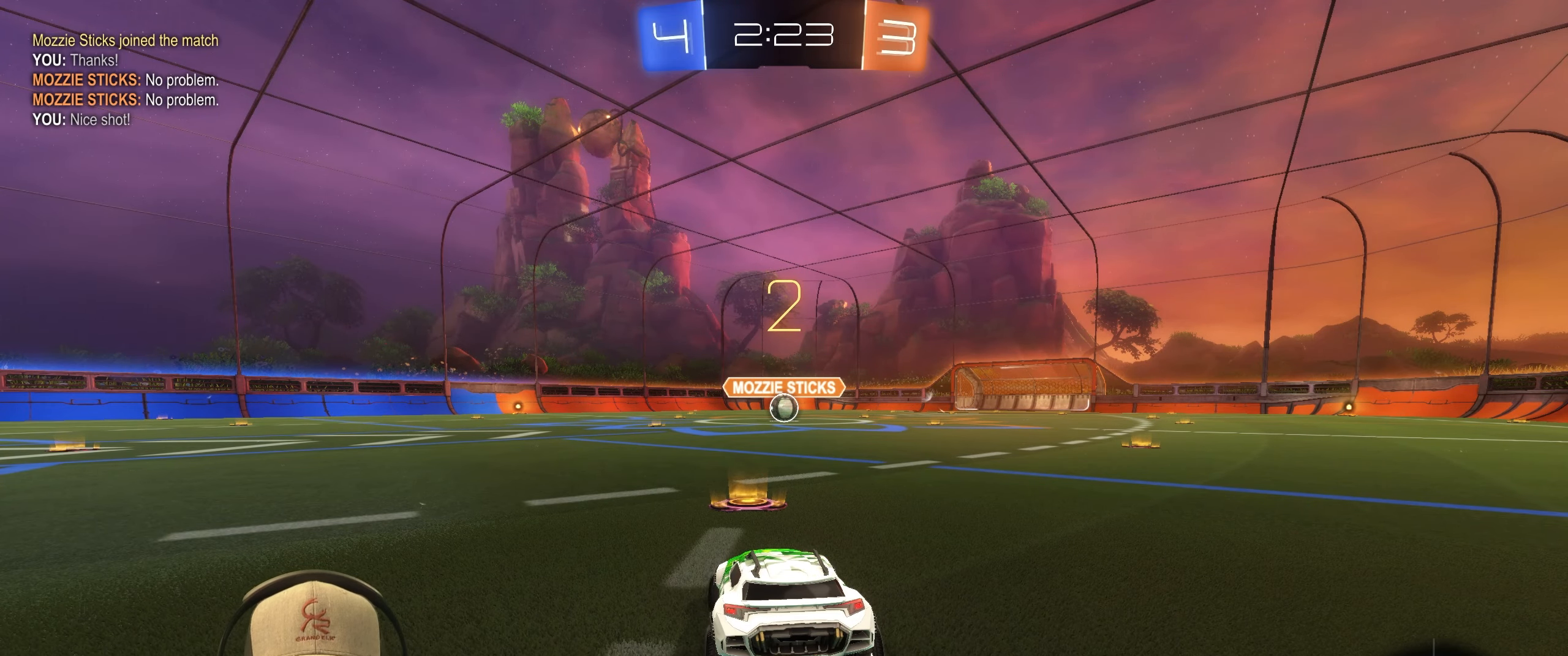
{"dt_ms": 500, "buttons": ["R1", "R2"], "left_stick": "center", "right_stick": "center", "events": [[33, "R1", "down"]]}
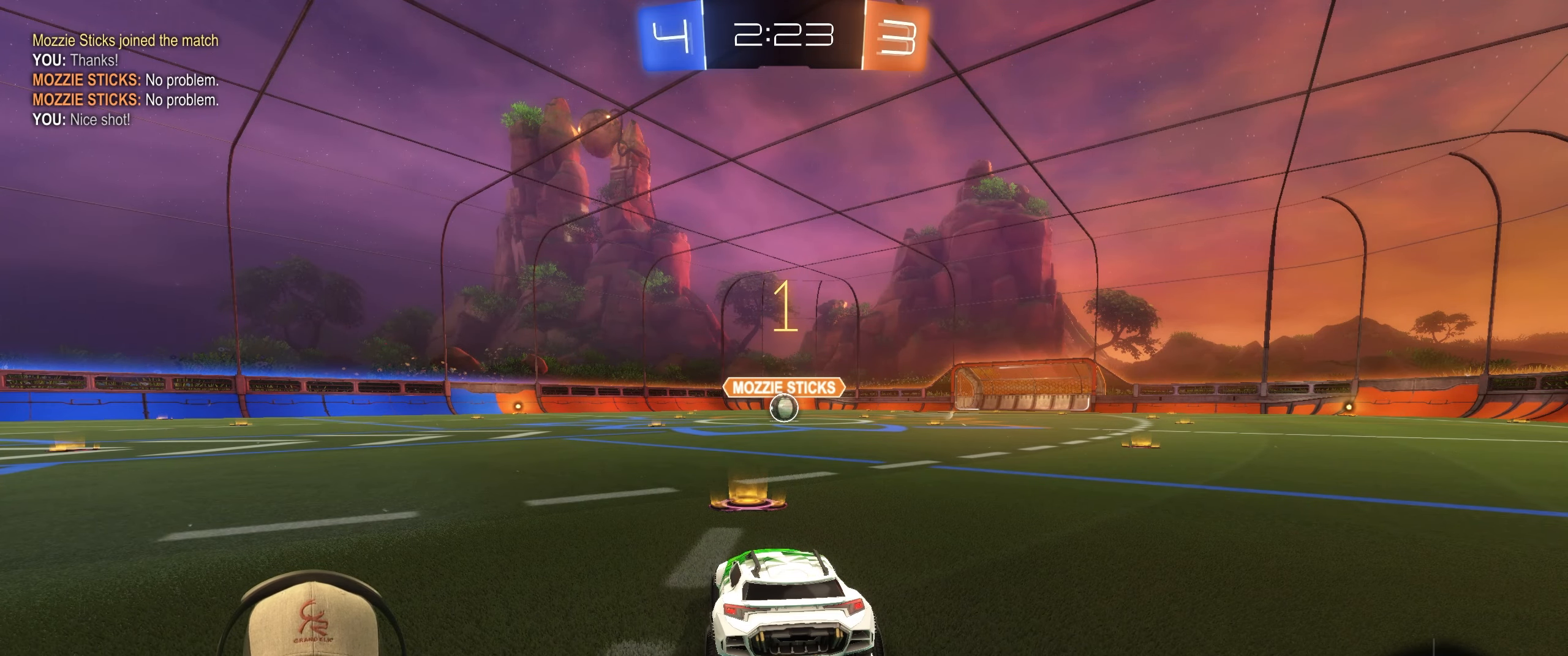
{"dt_ms": 500, "buttons": ["R1", "R2"], "left_stick": "center", "right_stick": "center", "events": []}
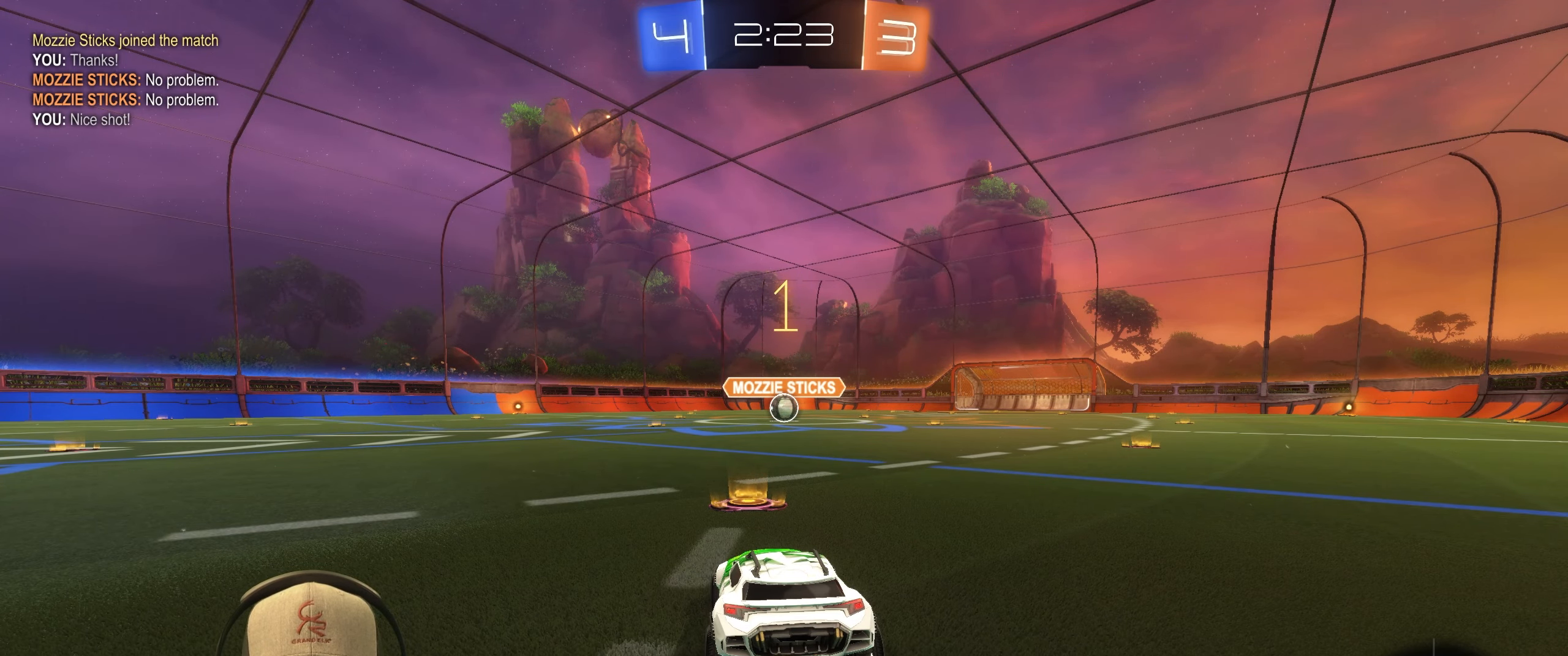
{"dt_ms": 500, "buttons": ["L1", "R1", "R2"], "left_stick": "up", "right_stick": "center", "events": [[367, "left_stick", "left"], [417, "L1", "down"], [433, "CROSS", "down"], [483, "left_stick", "up"], [500, "CROSS", "up"]]}
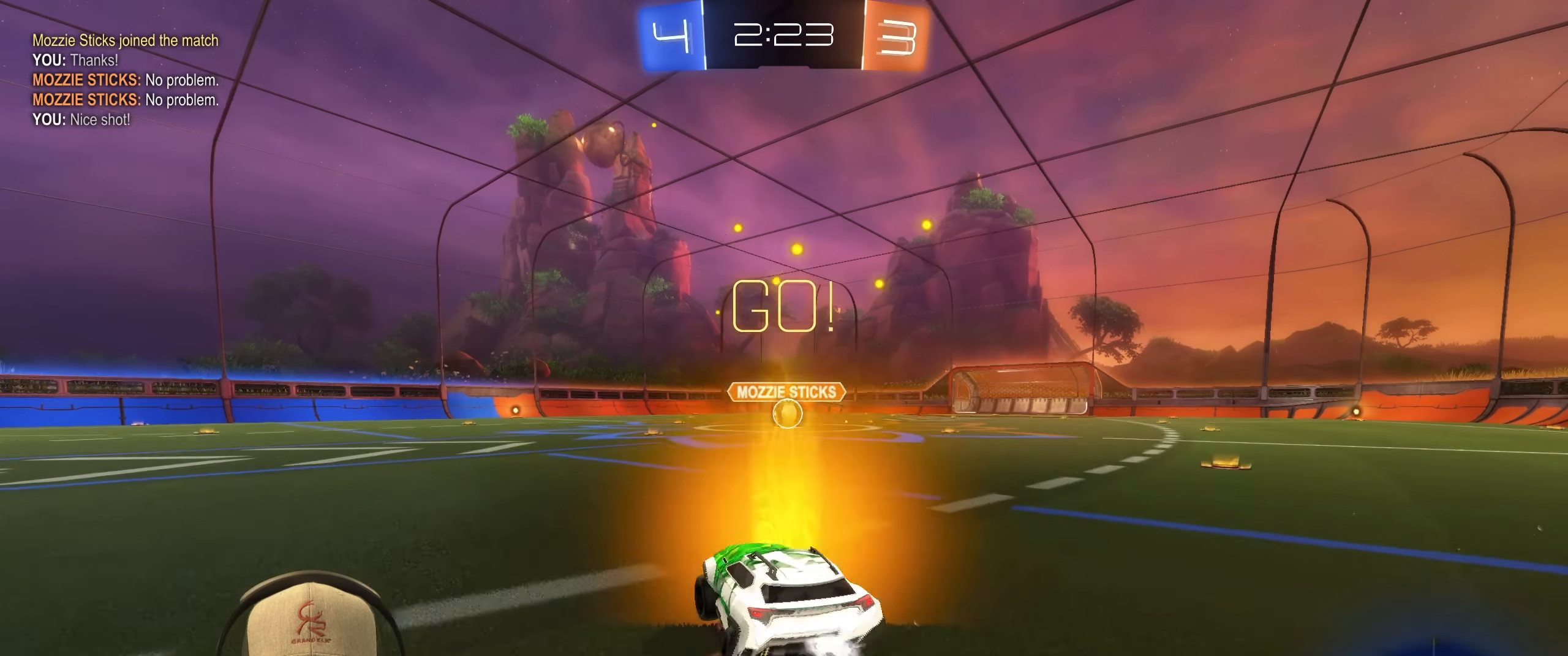
{"dt_ms": 500, "buttons": ["L1", "R1", "R2"], "left_stick": "down-right", "right_stick": "center", "events": [[50, "CROSS", "down"], [117, "left_stick", "down-right"], [167, "CROSS", "up"]]}
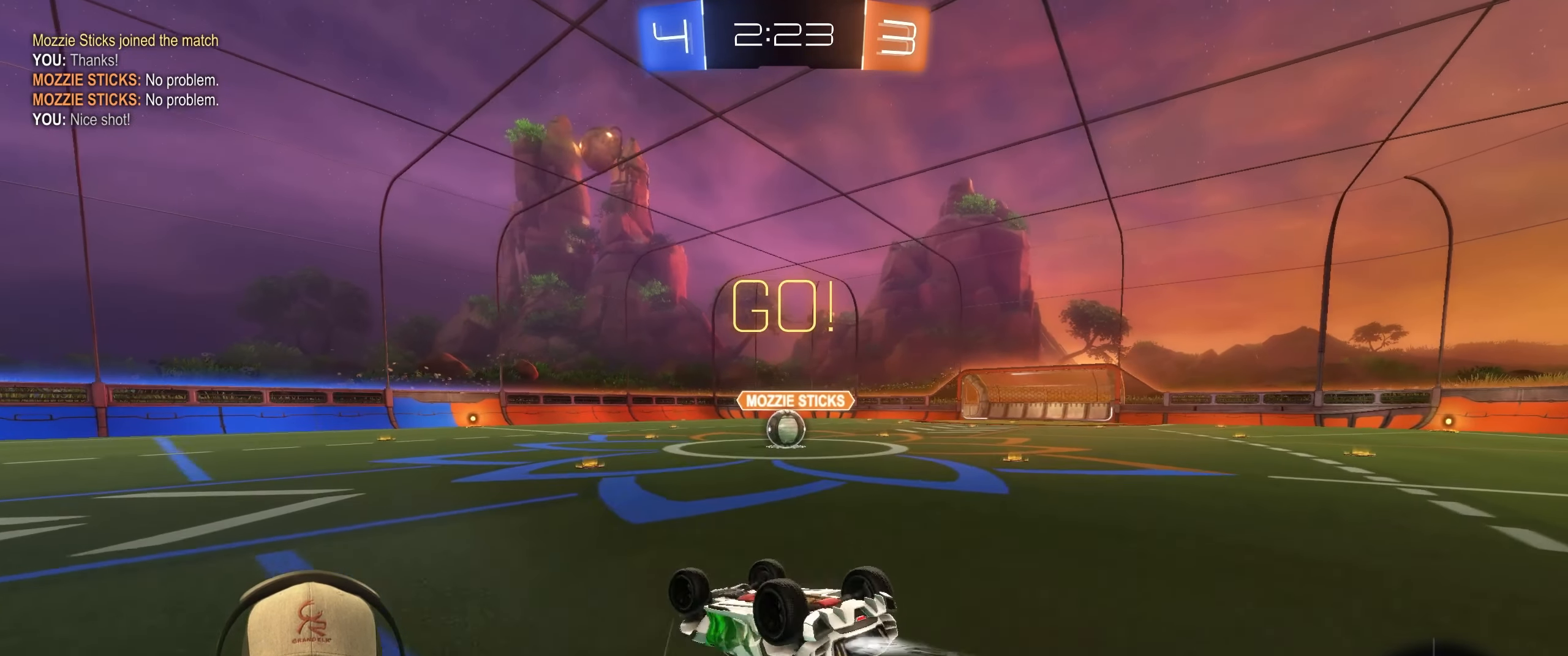
{"dt_ms": 500, "buttons": [], "left_stick": "up-right", "right_stick": "center", "events": [[200, "L1", "up"], [233, "R1", "up"], [267, "R2", "up"], [367, "left_stick", "right"], [483, "left_stick", "up-right"]]}
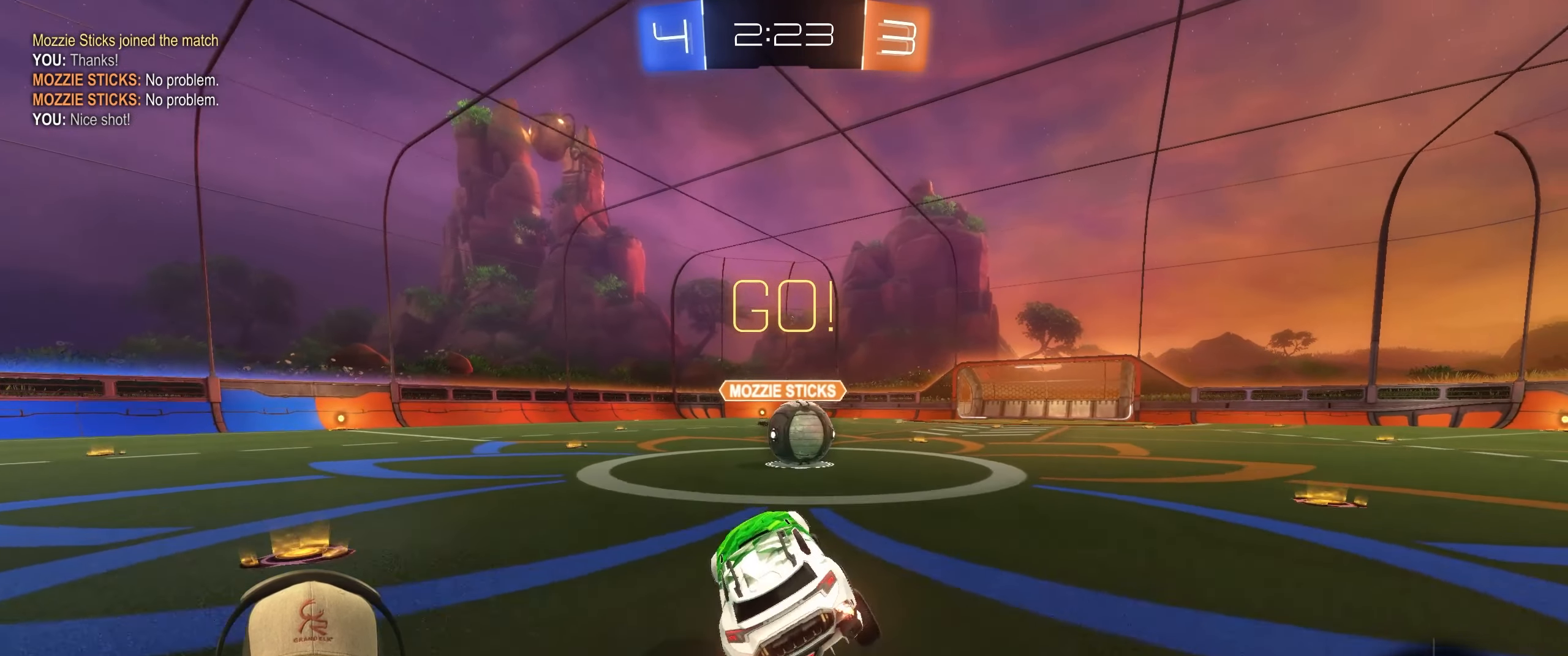
{"dt_ms": 500, "buttons": ["CROSS", "L1", "R1"], "left_stick": "up-left", "right_stick": "center", "events": [[217, "R1", "down"], [217, "left_stick", "center"], [250, "CROSS", "down"], [300, "left_stick", "up-left"], [333, "L1", "down"], [350, "CROSS", "up"], [400, "CROSS", "down"]]}
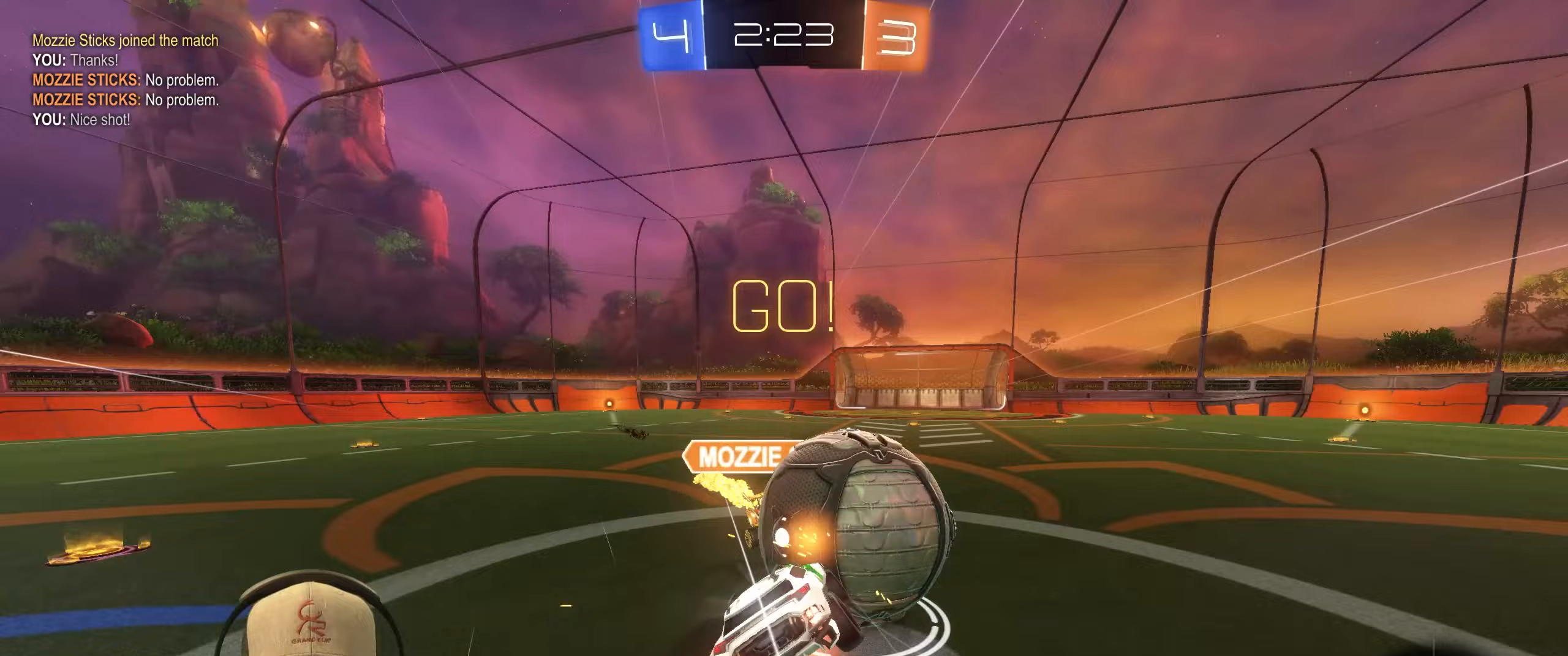
{"dt_ms": 500, "buttons": [], "left_stick": "up-left", "right_stick": "center", "events": [[50, "CROSS", "up"], [50, "left_stick", "left"], [100, "R1", "up"], [283, "left_stick", "up-left"], [433, "L1", "up"]]}
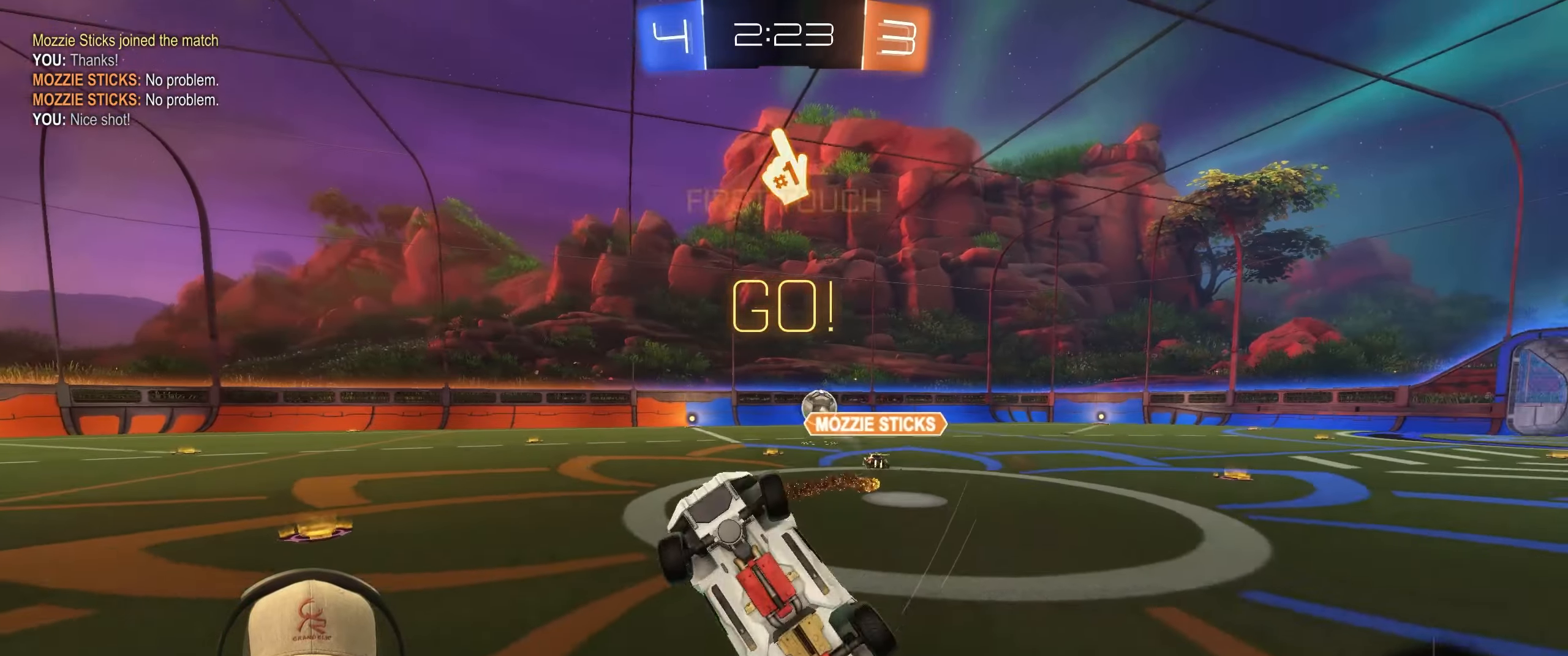
{"dt_ms": 500, "buttons": [], "left_stick": "up-left", "right_stick": "center", "events": [[150, "TRIANGLE", "down"], [283, "TRIANGLE", "up"]]}
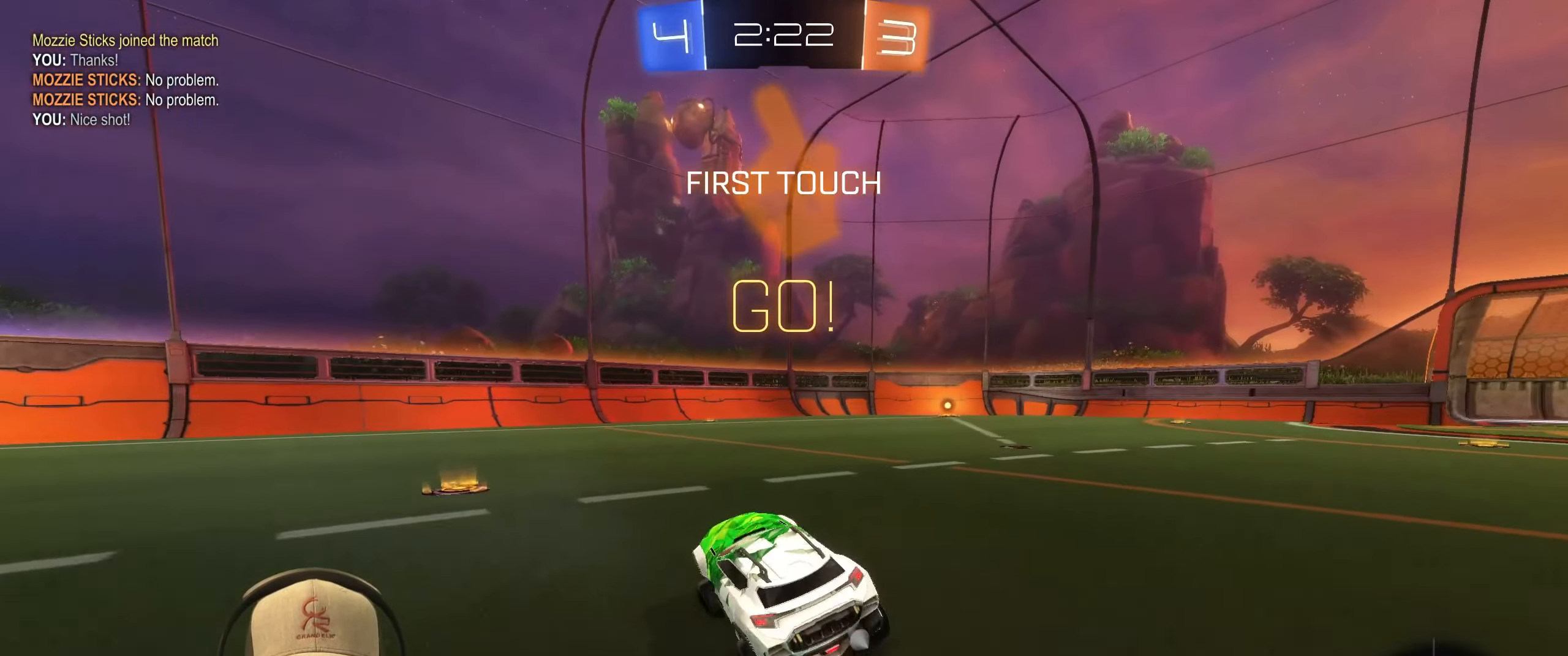
{"dt_ms": 500, "buttons": ["R2"], "left_stick": "up-left", "right_stick": "center", "events": [[17, "R2", "down"]]}
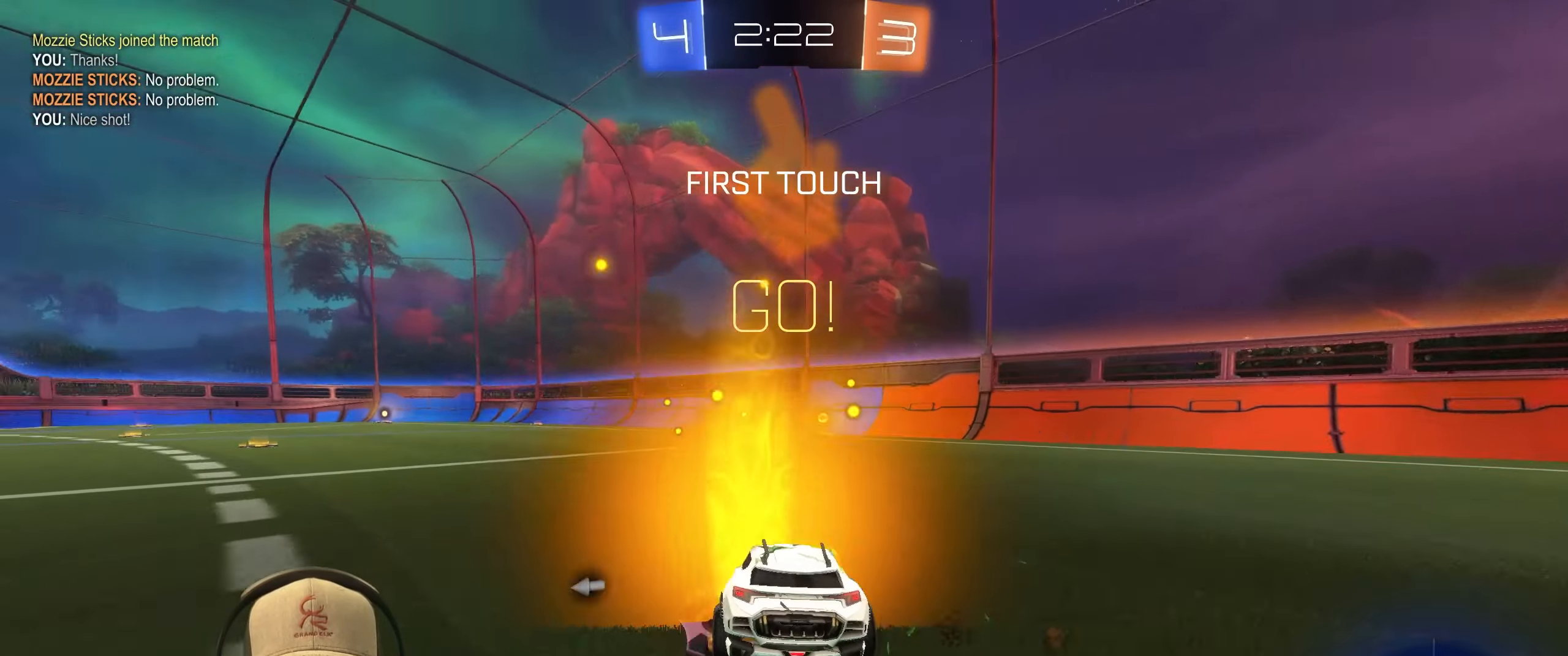
{"dt_ms": 500, "buttons": ["R1", "R2"], "left_stick": "up-left", "right_stick": "center", "events": [[467, "R1", "down"]]}
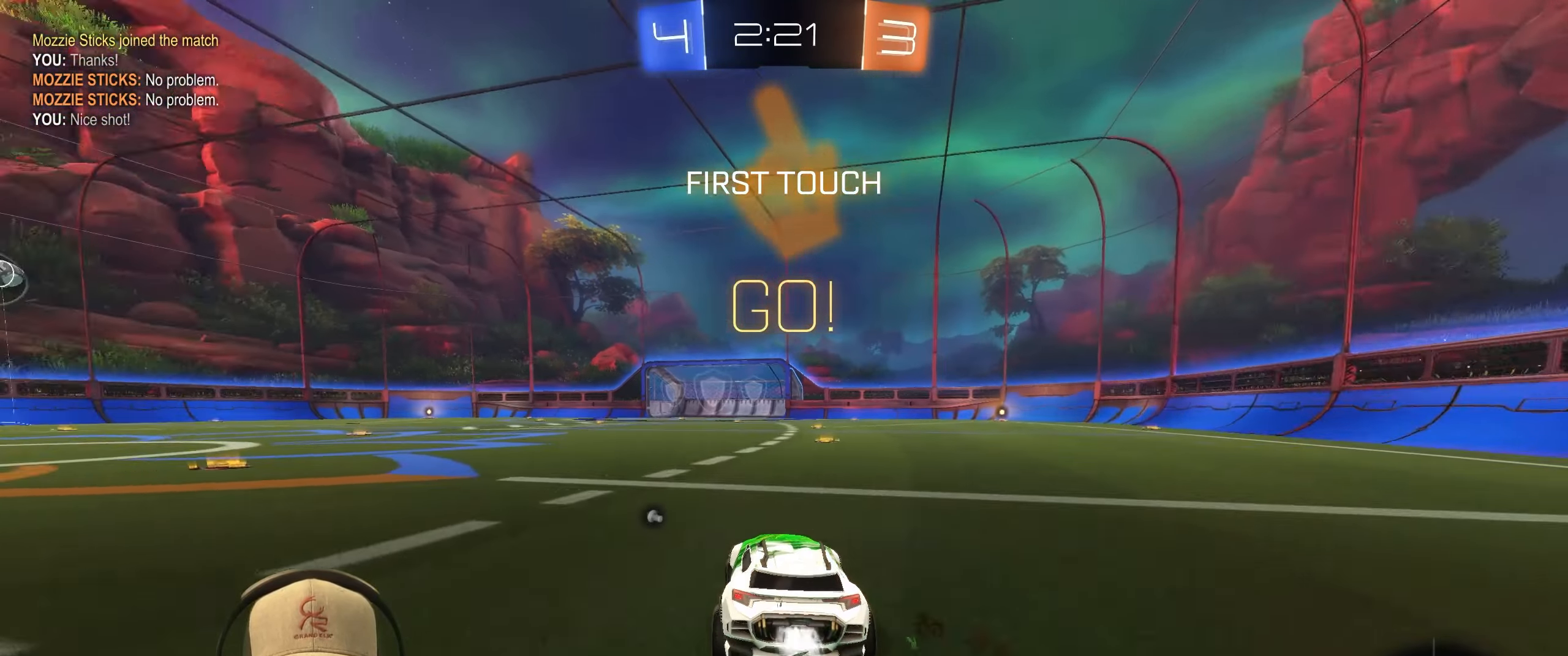
{"dt_ms": 500, "buttons": ["L1", "R1", "R2"], "left_stick": "down-right", "right_stick": "center", "events": [[33, "CROSS", "down"], [50, "L1", "down"], [117, "CROSS", "up"], [117, "left_stick", "up-right"], [167, "CROSS", "down"], [233, "left_stick", "down-right"], [267, "CROSS", "up"], [367, "TRIANGLE", "down"], [467, "TRIANGLE", "up"]]}
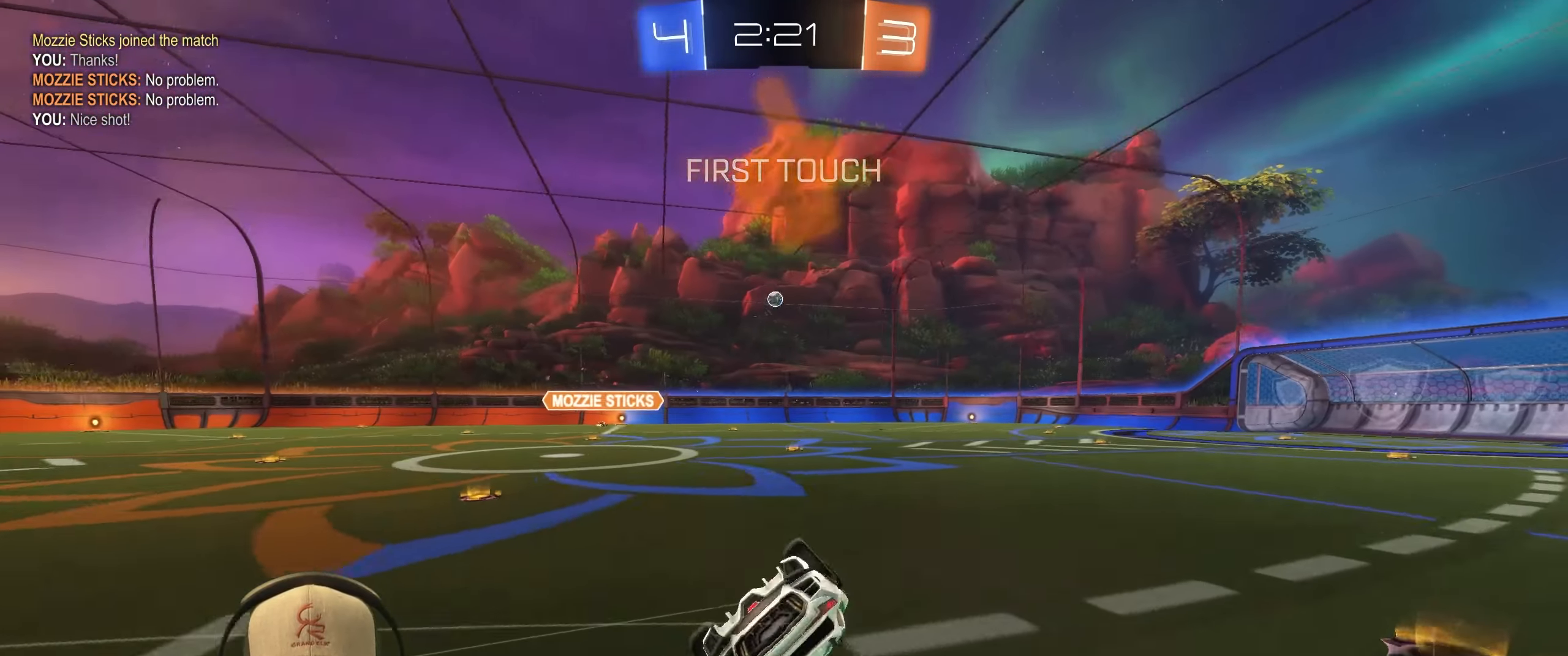
{"dt_ms": 500, "buttons": [], "left_stick": "center", "right_stick": "center", "events": [[83, "R1", "up"], [183, "R2", "up"], [267, "L1", "up"], [350, "left_stick", "up-right"], [400, "left_stick", "center"]]}
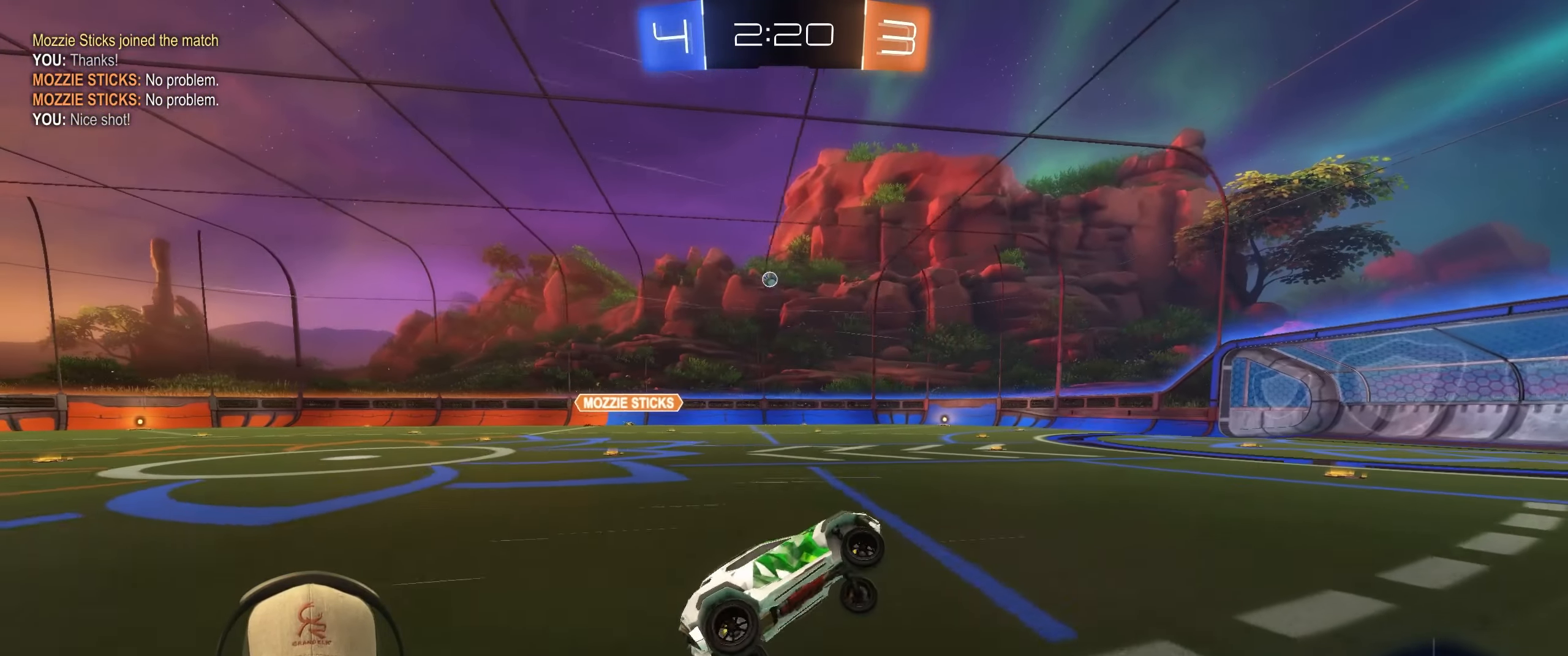
{"dt_ms": 500, "buttons": ["R2"], "left_stick": "left", "right_stick": "center", "events": [[200, "R2", "down"], [283, "left_stick", "left"]]}
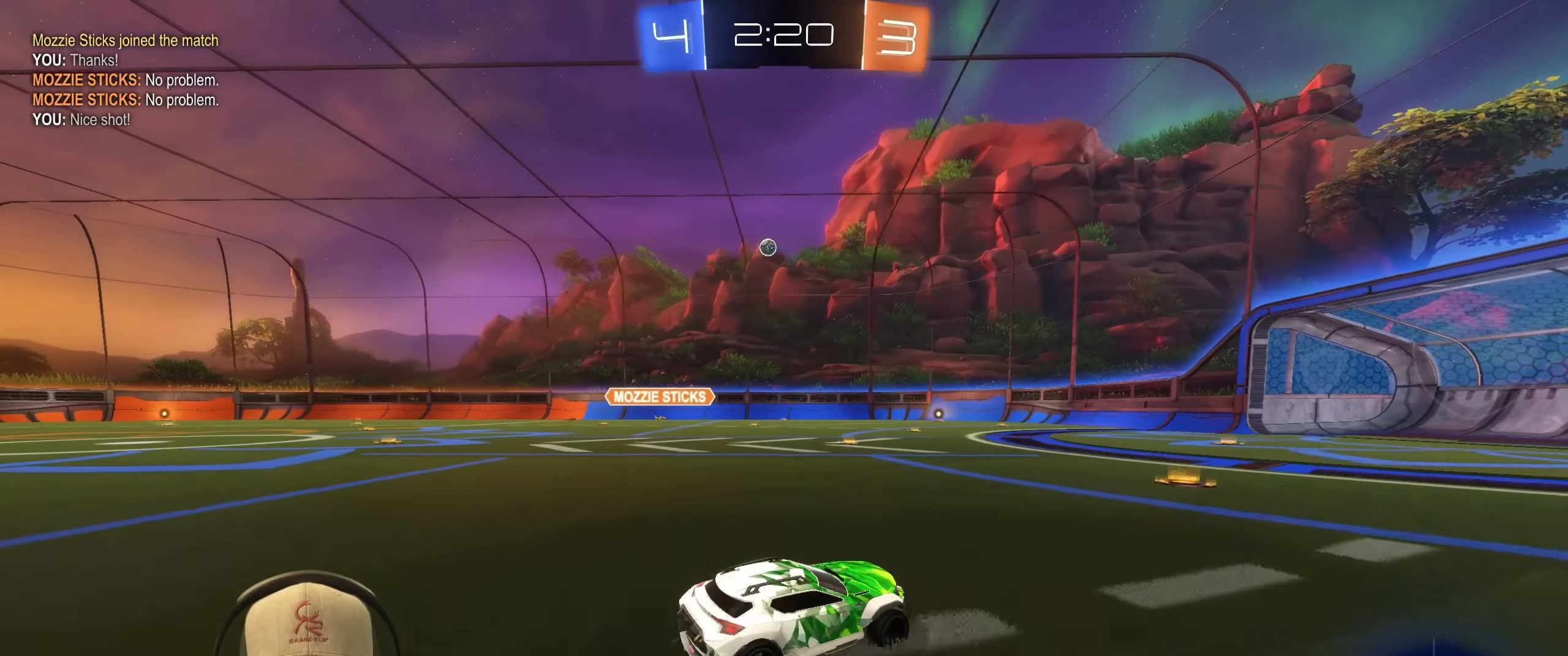
{"dt_ms": 500, "buttons": ["R2"], "left_stick": "right", "right_stick": "center", "events": [[33, "left_stick", "center"], [100, "left_stick", "up-right"], [267, "left_stick", "center"], [383, "left_stick", "left"], [500, "left_stick", "right"]]}